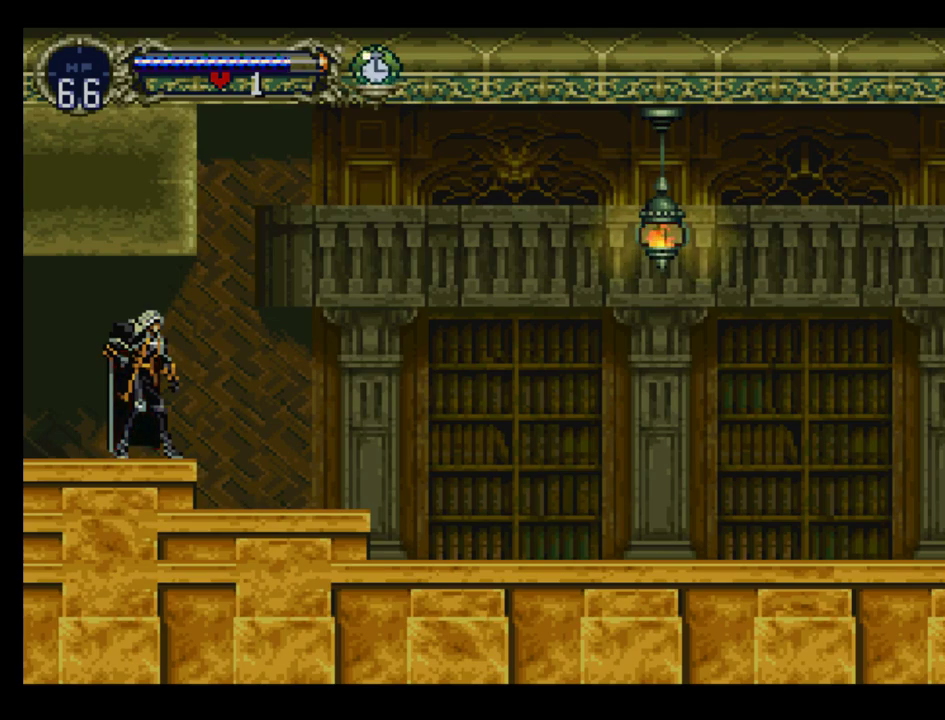
Gameplay with a controller (Xbox layout); each line is a JSON object with the inputs held at the frame after it. "events" lists button and stick changes between this image and that frame as [ms after this image, input, new state], when the widget could be followed in between. Not read: L3 R3 left_stick right_stick.
{"buttons": ["START"], "events": [[400, "START", "down"]]}
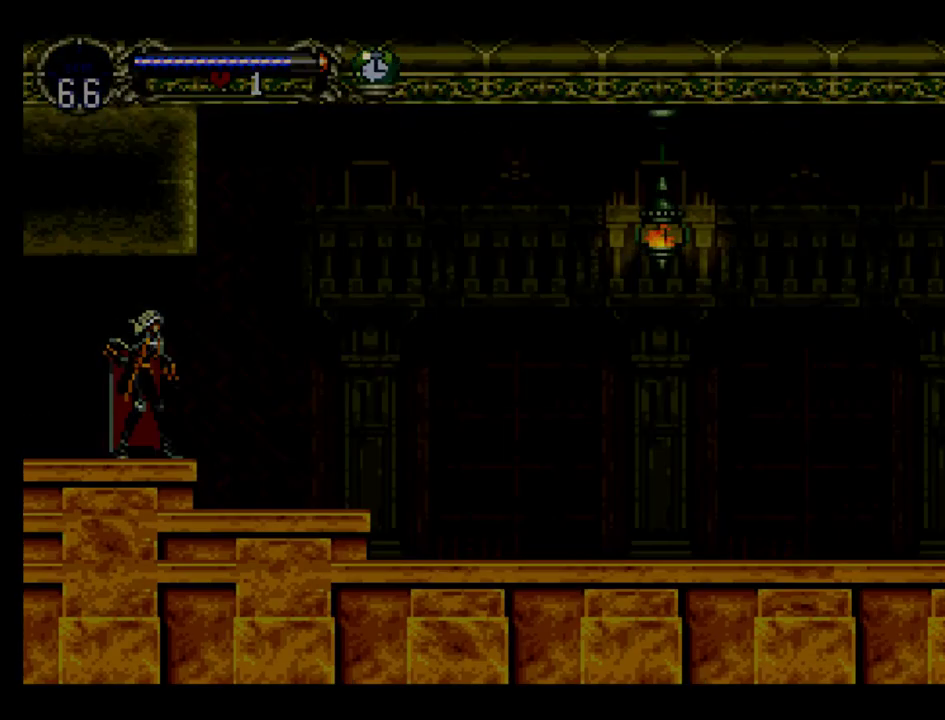
{"buttons": [], "events": [[33, "START", "up"]]}
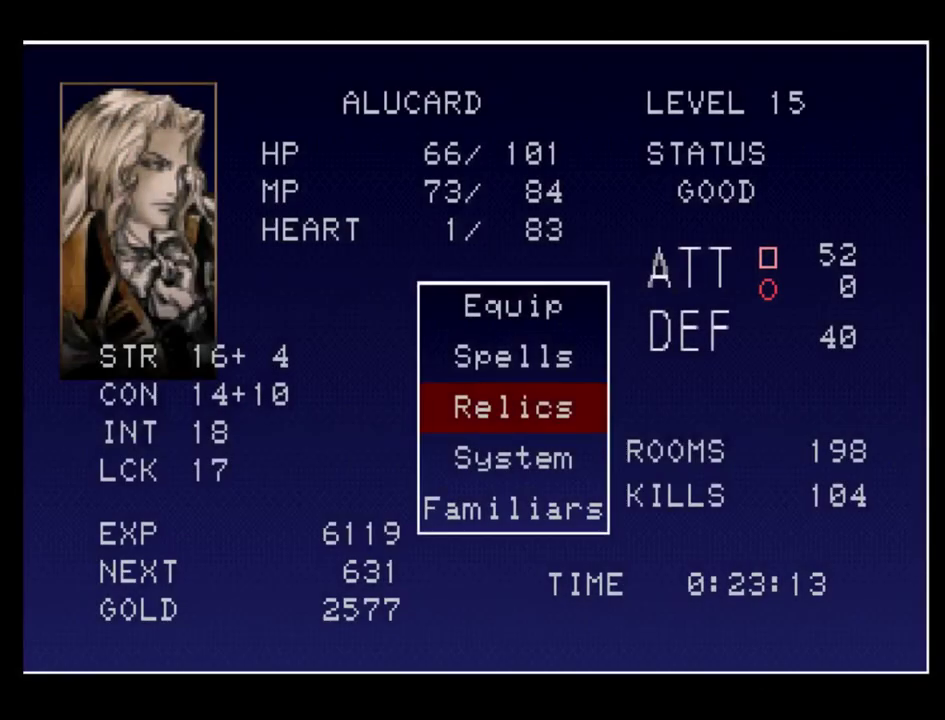
{"buttons": [], "events": [[17, "DPAD_DOWN", "down"], [83, "DPAD_DOWN", "up"], [367, "DPAD_UP", "down"], [500, "DPAD_UP", "up"]]}
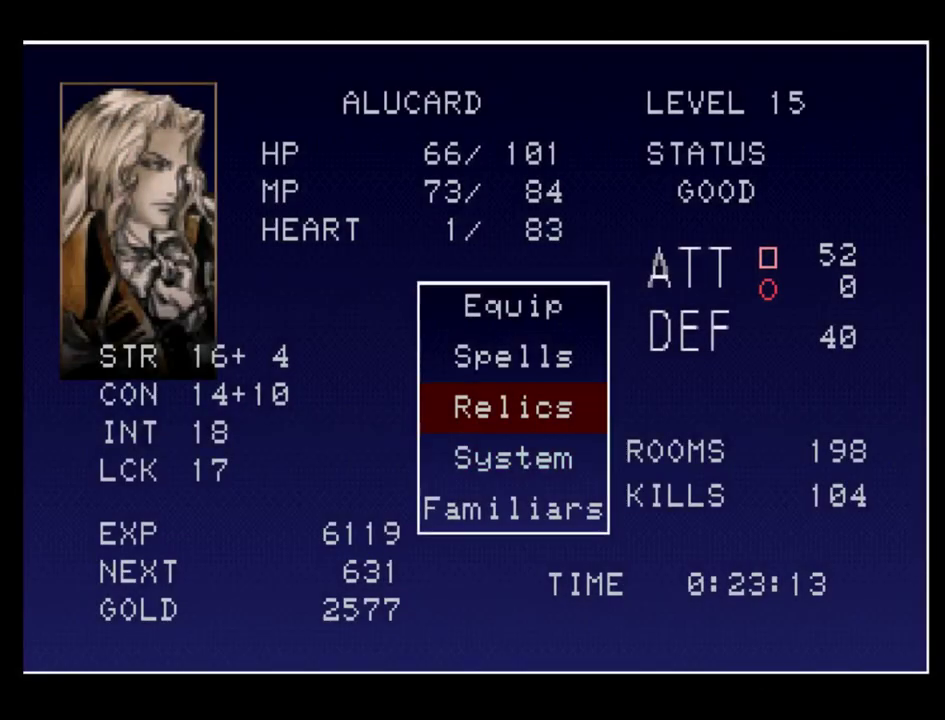
{"buttons": [], "events": [[33, "A", "down"], [150, "A", "up"]]}
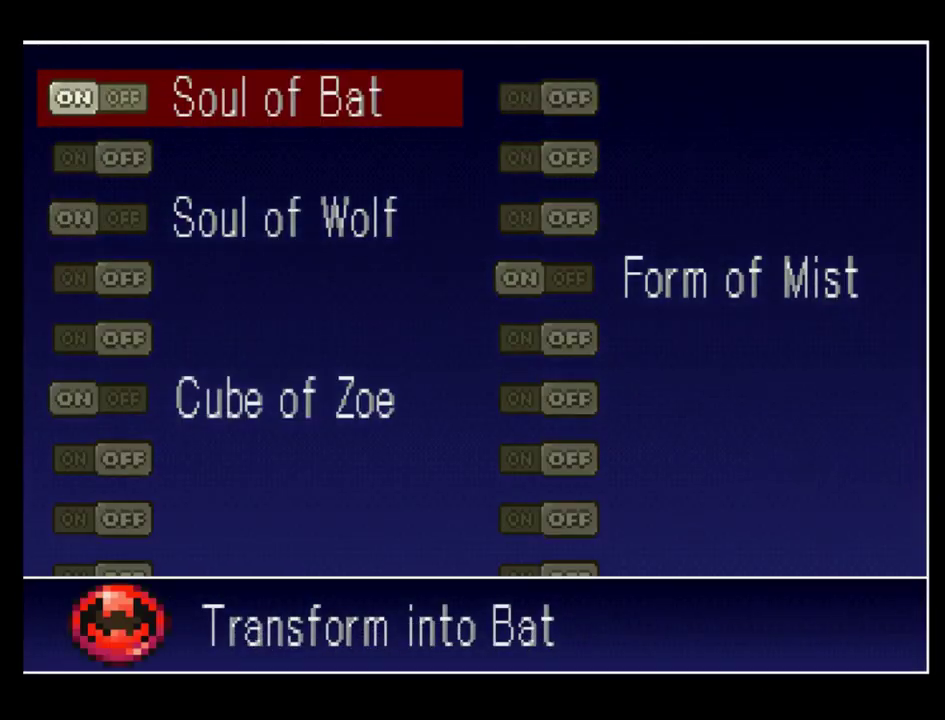
{"buttons": ["DPAD_DOWN"], "events": [[167, "DPAD_DOWN", "down"], [250, "DPAD_DOWN", "up"], [333, "DPAD_DOWN", "down"], [400, "DPAD_DOWN", "up"], [483, "DPAD_DOWN", "down"]]}
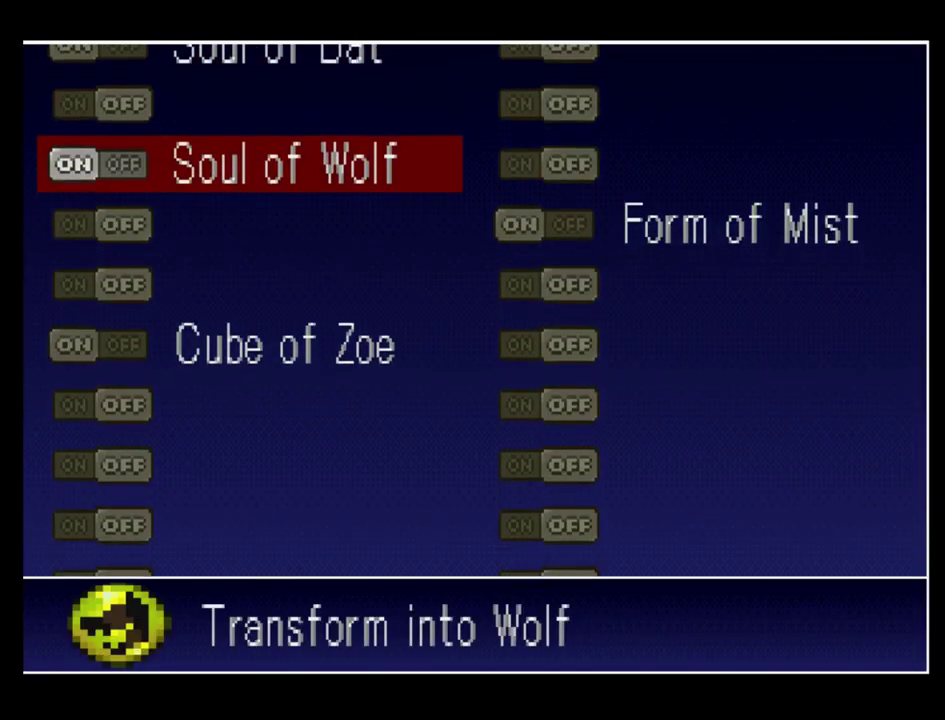
{"buttons": [], "events": [[33, "DPAD_DOWN", "up"], [117, "DPAD_DOWN", "down"], [183, "DPAD_DOWN", "up"], [267, "DPAD_DOWN", "down"], [333, "DPAD_DOWN", "up"], [383, "DPAD_DOWN", "down"], [450, "DPAD_DOWN", "up"]]}
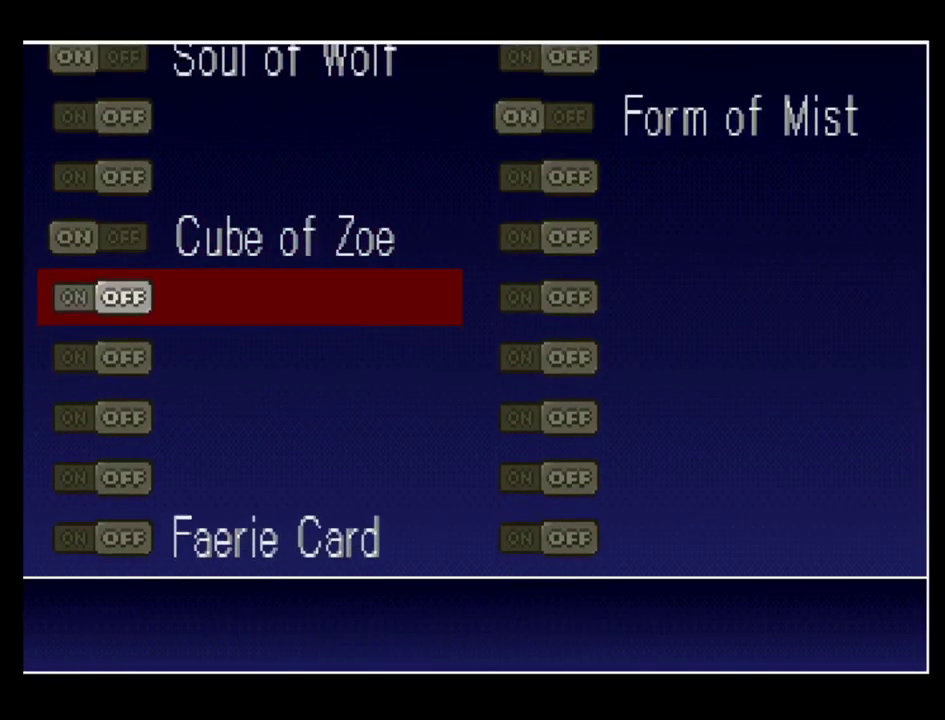
{"buttons": ["DPAD_DOWN"], "events": [[33, "DPAD_DOWN", "down"], [100, "DPAD_DOWN", "up"], [167, "DPAD_DOWN", "down"], [233, "DPAD_DOWN", "up"], [317, "DPAD_DOWN", "down"], [400, "DPAD_DOWN", "up"], [483, "DPAD_DOWN", "down"]]}
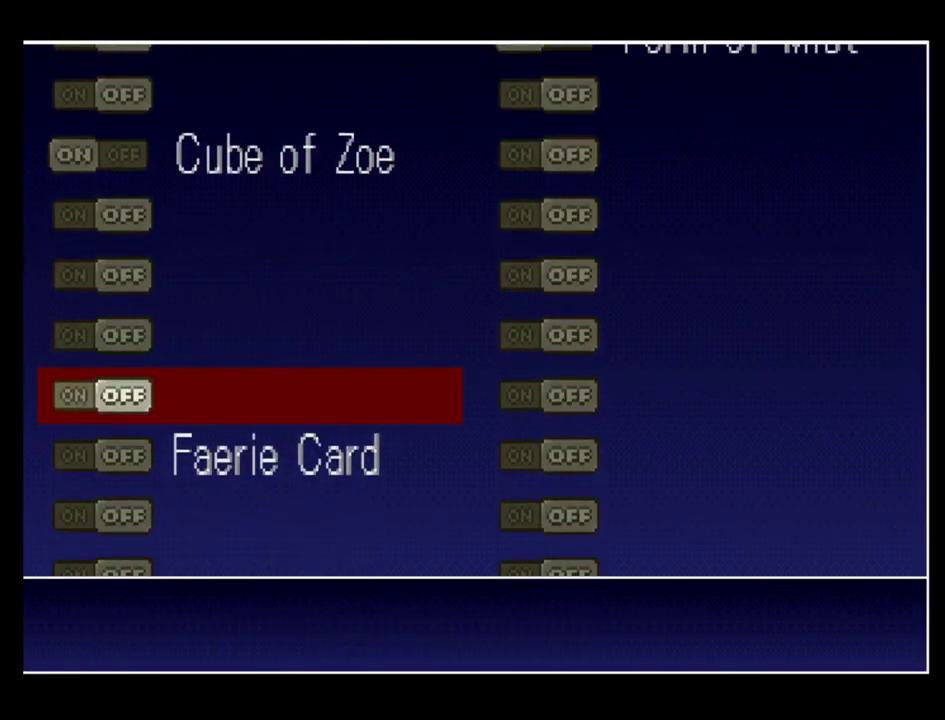
{"buttons": ["A"], "events": [[83, "DPAD_DOWN", "up"], [483, "A", "down"]]}
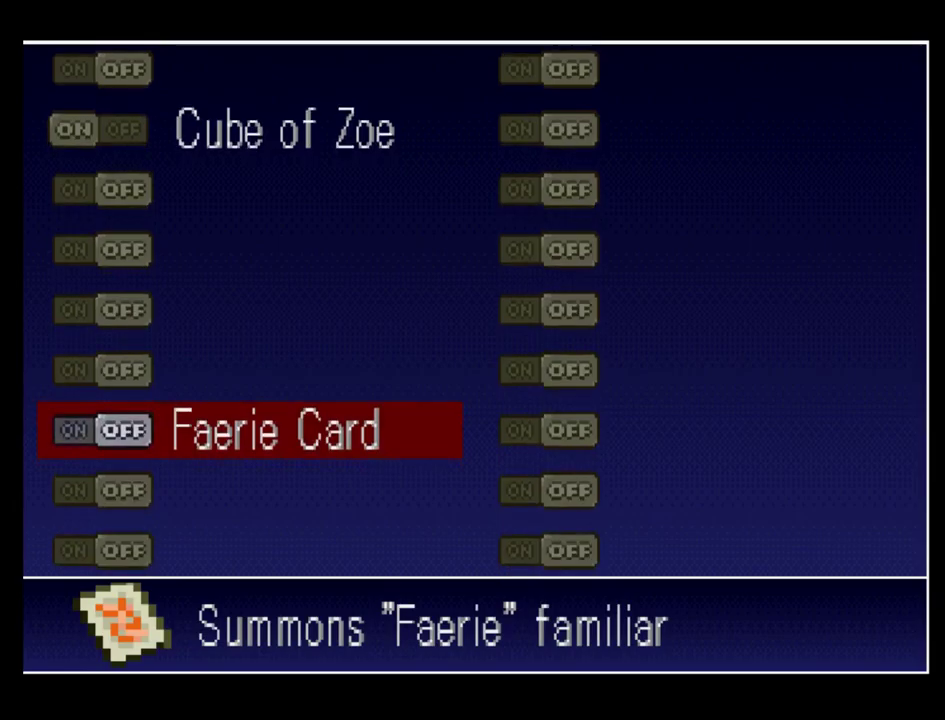
{"buttons": [], "events": [[100, "A", "up"], [350, "Y", "down"], [500, "Y", "up"]]}